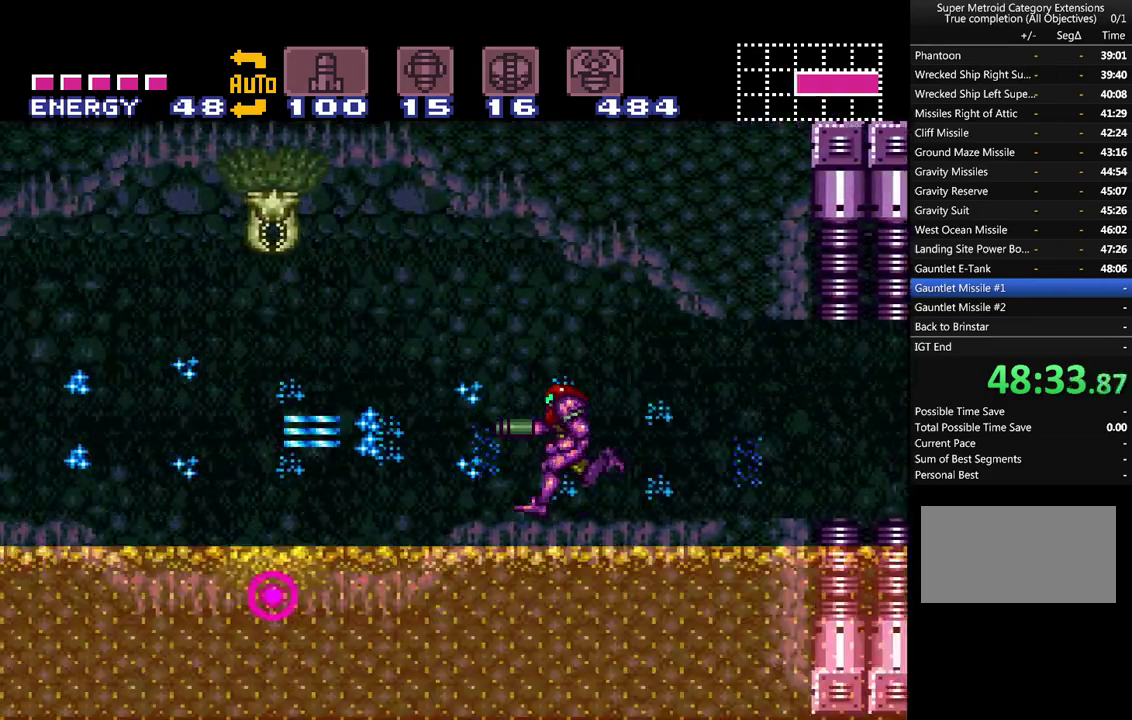
Gameplay with a controller (Nintendo layout); each line is a JSON object with the inputs held at the frame after it. "events" lists button and stick changes between this image and that frame as [ms after this image, input, new state], when the widget could be followed in between. Not read: L3 R3.
{"buttons": ["A", "DPAD_LEFT"], "events": []}
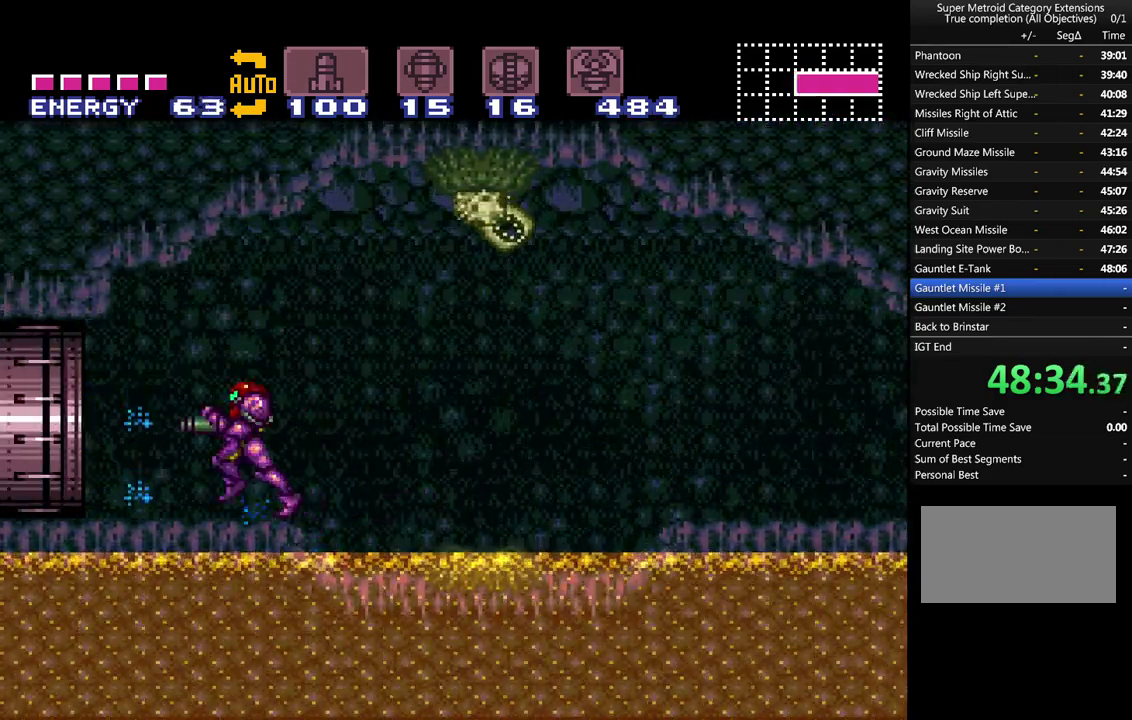
{"buttons": ["A", "DPAD_LEFT"], "events": []}
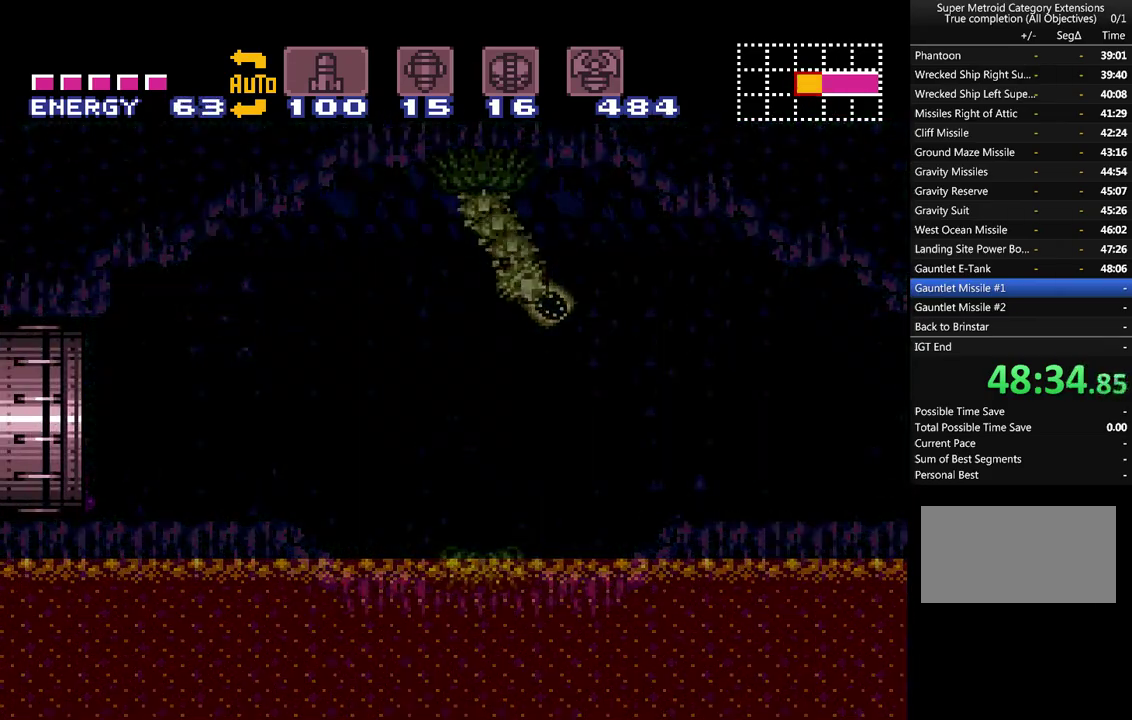
{"buttons": ["A", "L1"], "events": [[133, "DPAD_LEFT", "up"], [233, "L1", "down"]]}
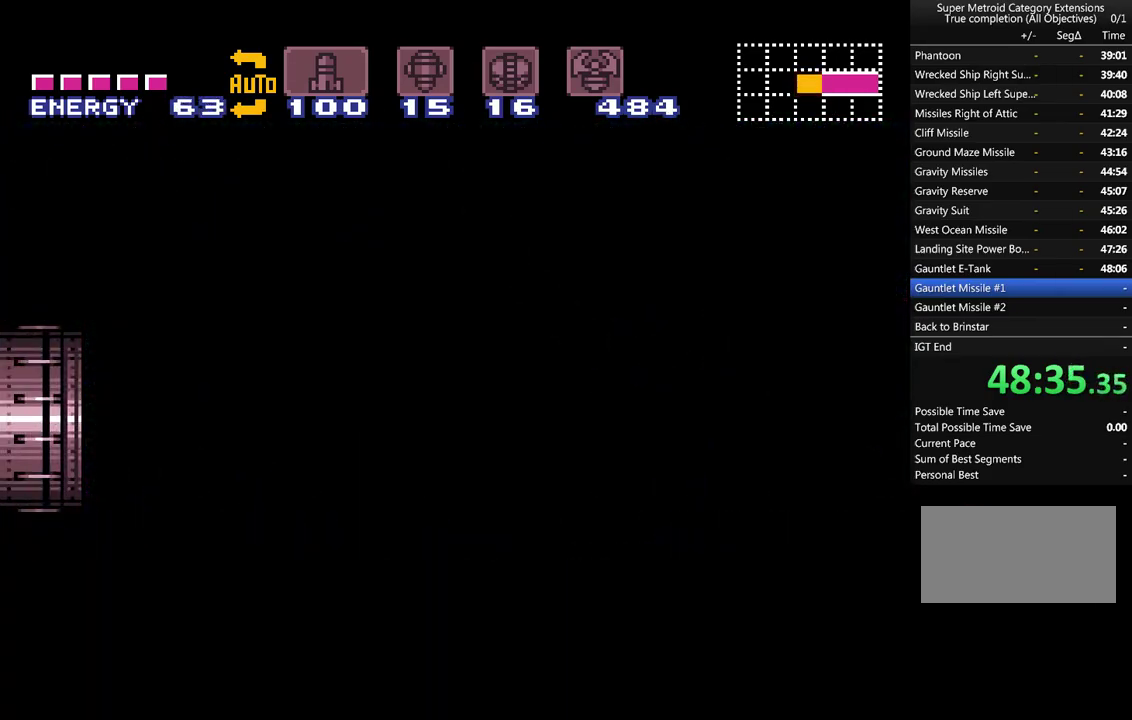
{"buttons": ["L1"], "events": [[167, "A", "up"]]}
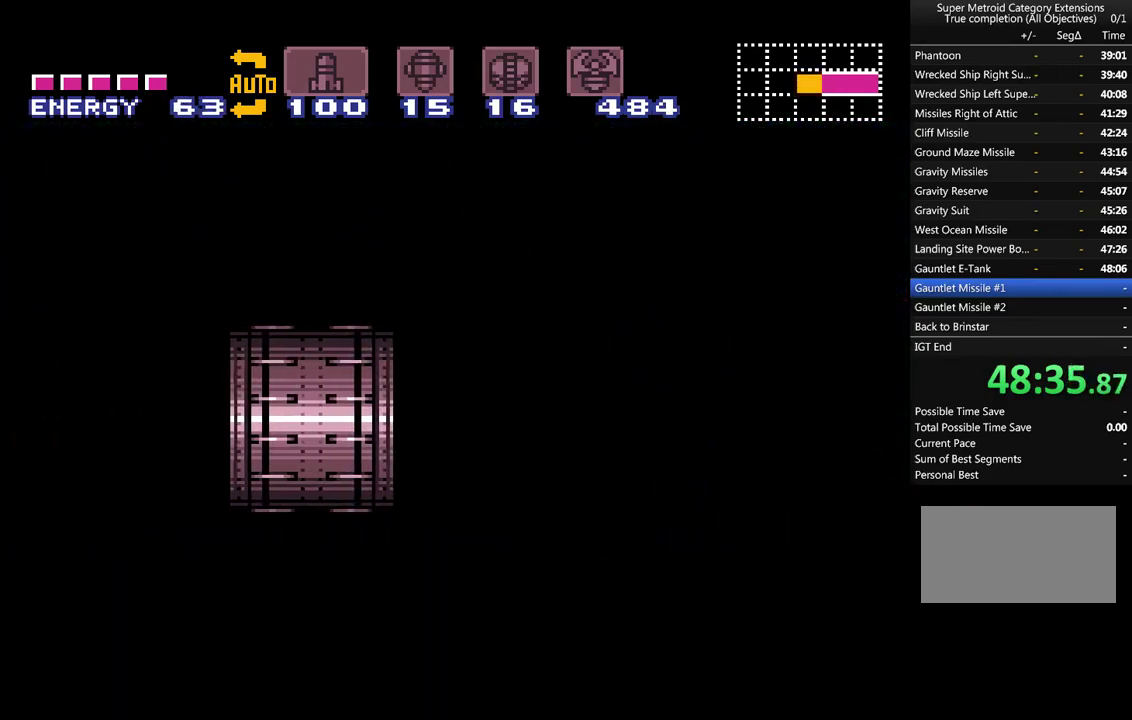
{"buttons": ["L1"], "events": []}
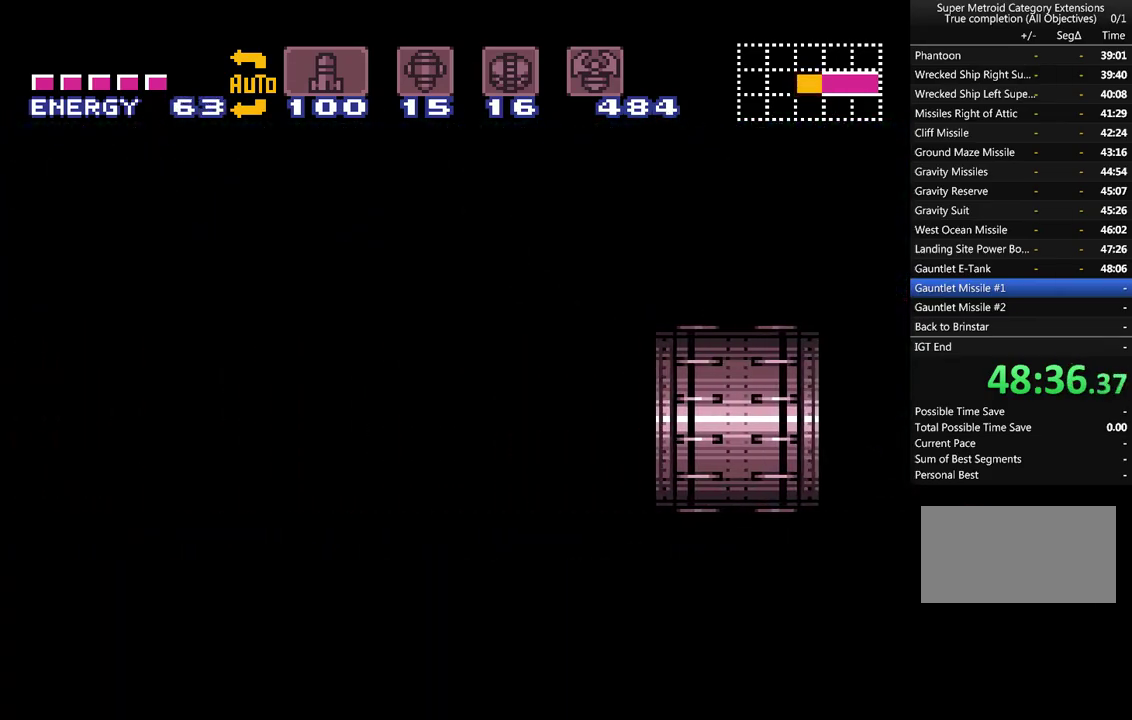
{"buttons": ["L1"], "events": []}
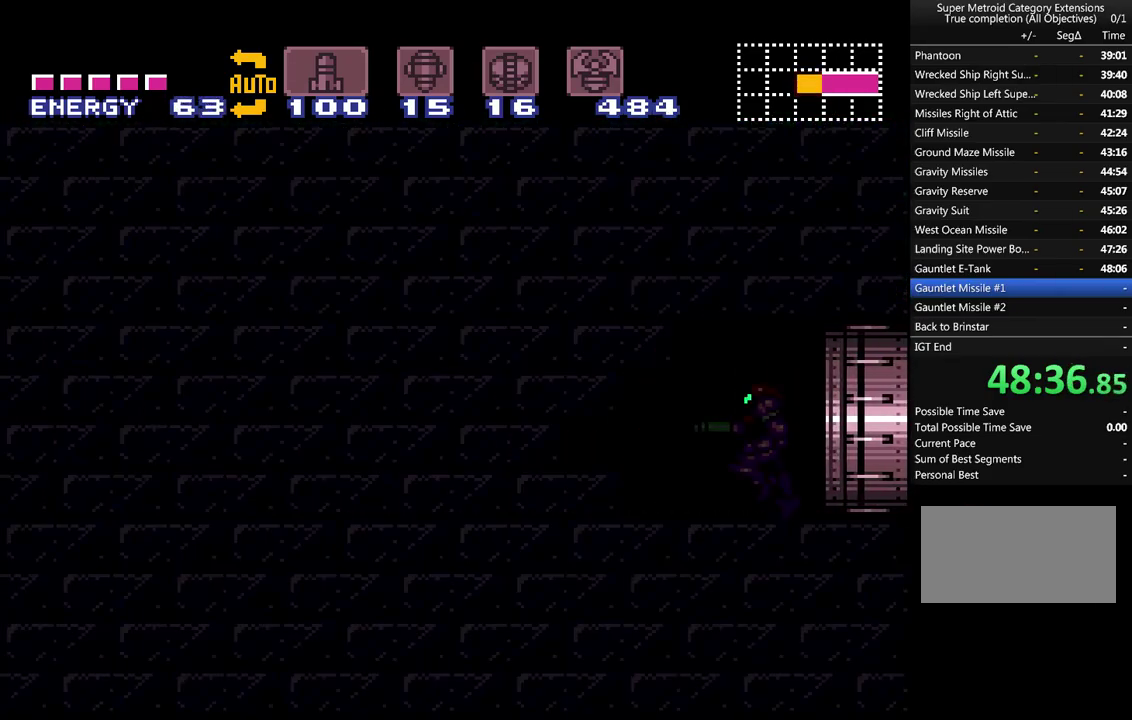
{"buttons": ["L1"], "events": []}
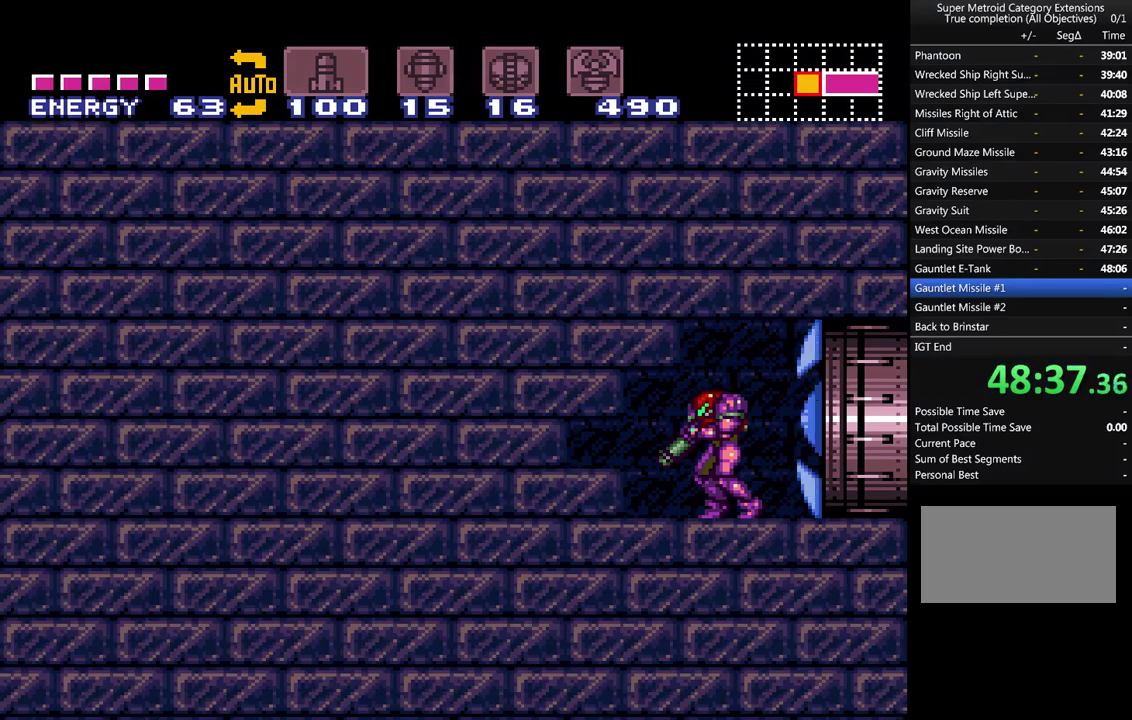
{"buttons": [], "events": [[267, "L1", "up"], [350, "B", "down"], [500, "B", "up"]]}
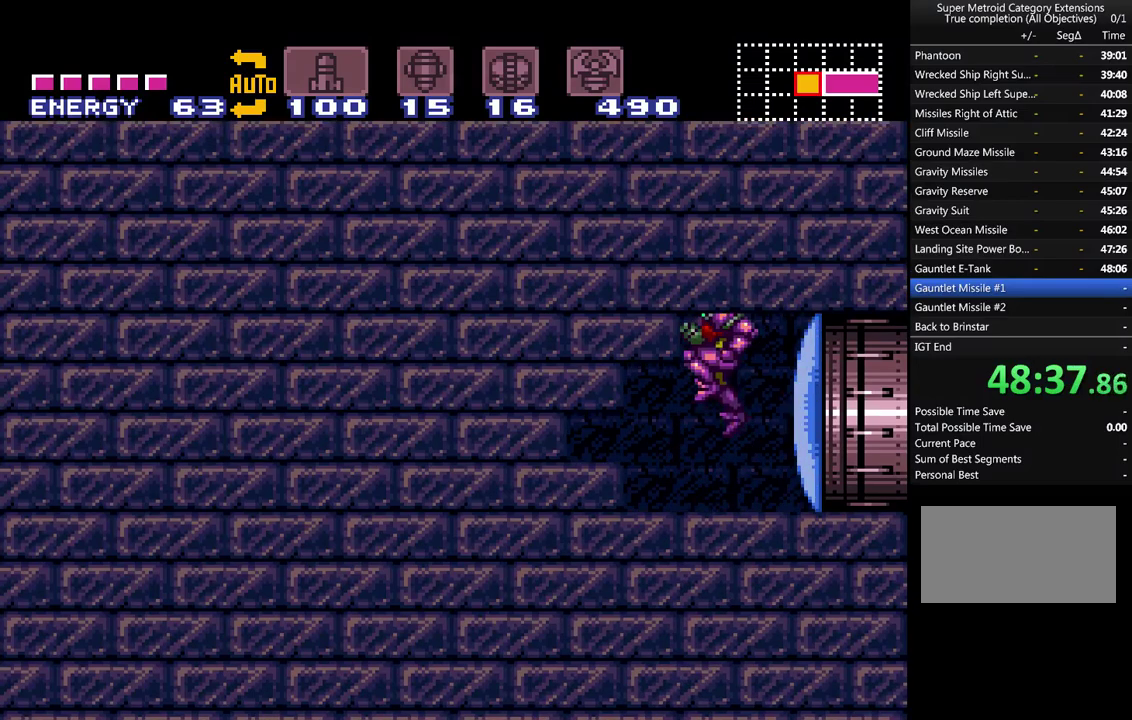
{"buttons": [], "events": [[67, "Y", "down"], [200, "Y", "up"]]}
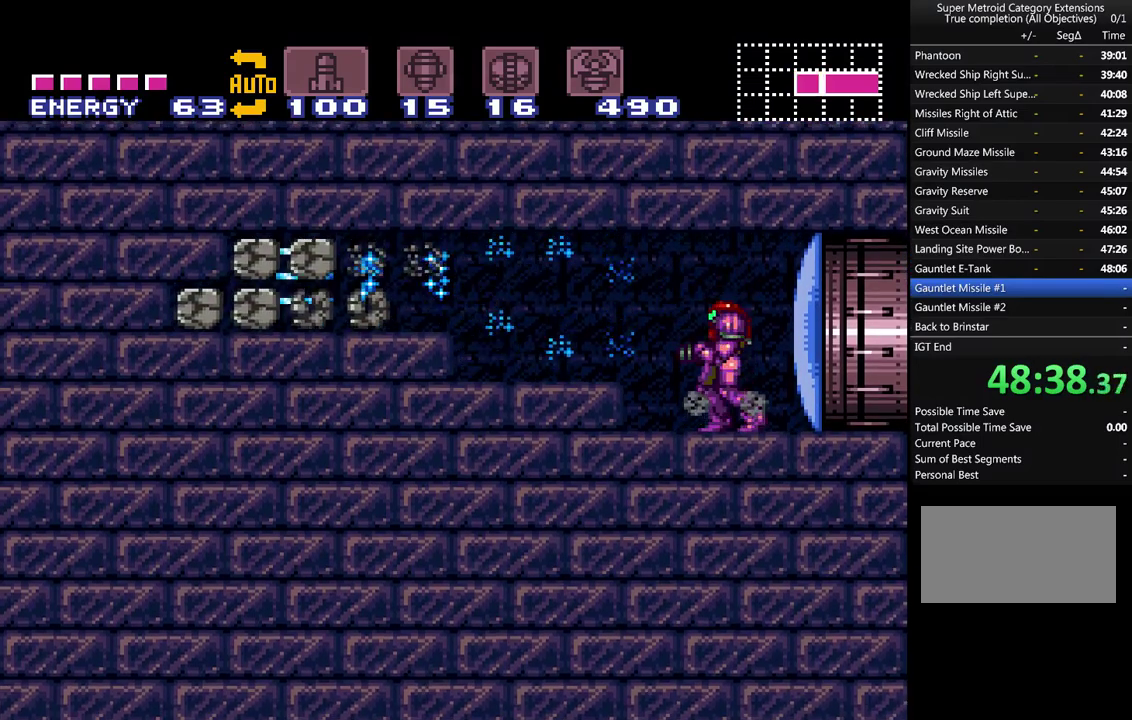
{"buttons": [], "events": []}
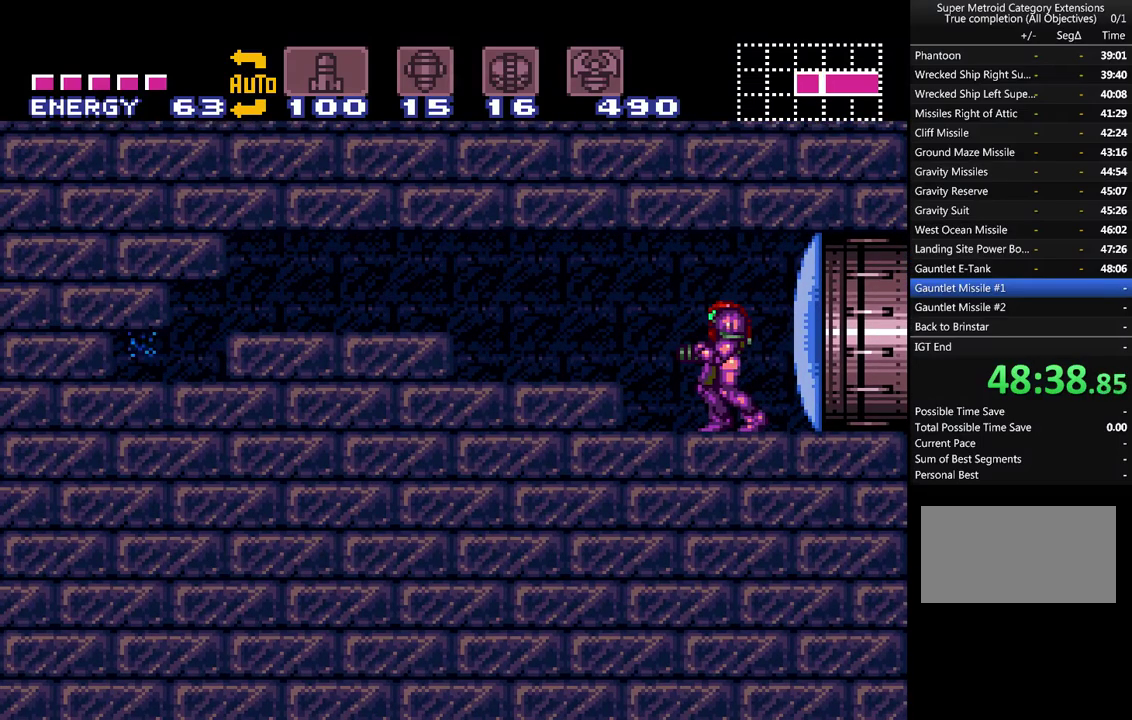
{"buttons": [], "events": [[100, "B", "down"], [183, "B", "up"], [417, "Y", "down"], [467, "Y", "up"]]}
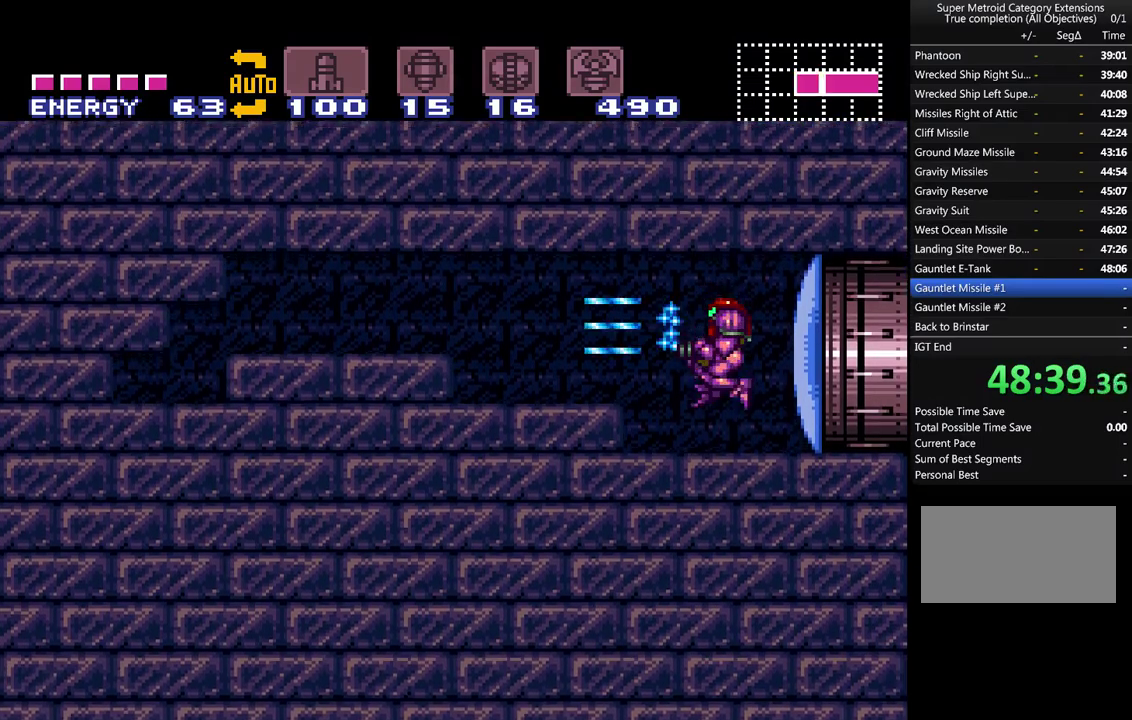
{"buttons": ["DPAD_LEFT"], "events": [[467, "DPAD_LEFT", "down"]]}
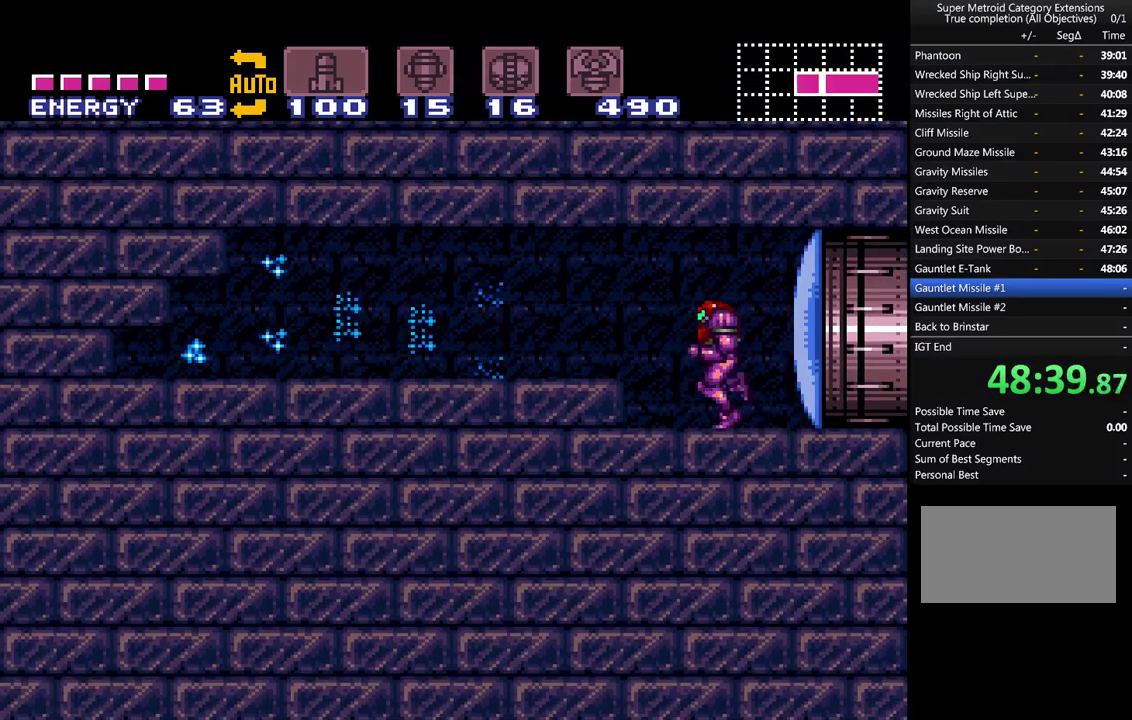
{"buttons": ["A", "DPAD_LEFT"], "events": [[100, "B", "down"], [217, "B", "up"], [317, "A", "down"]]}
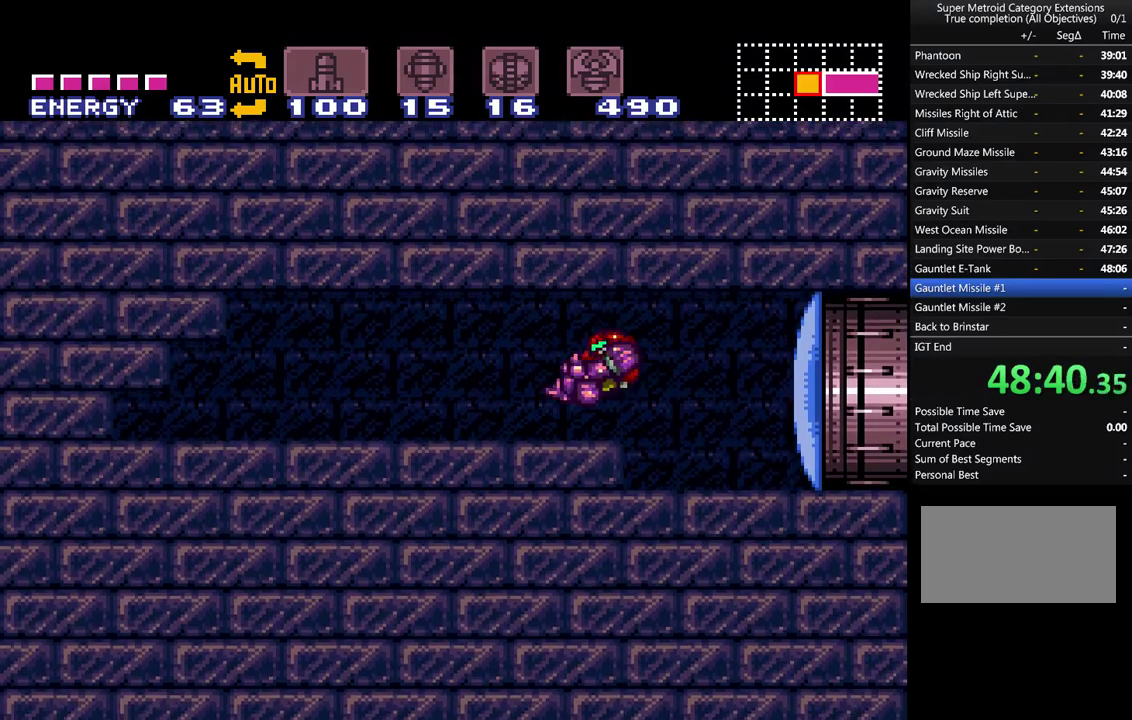
{"buttons": [], "events": [[250, "DPAD_LEFT", "up"], [317, "A", "up"]]}
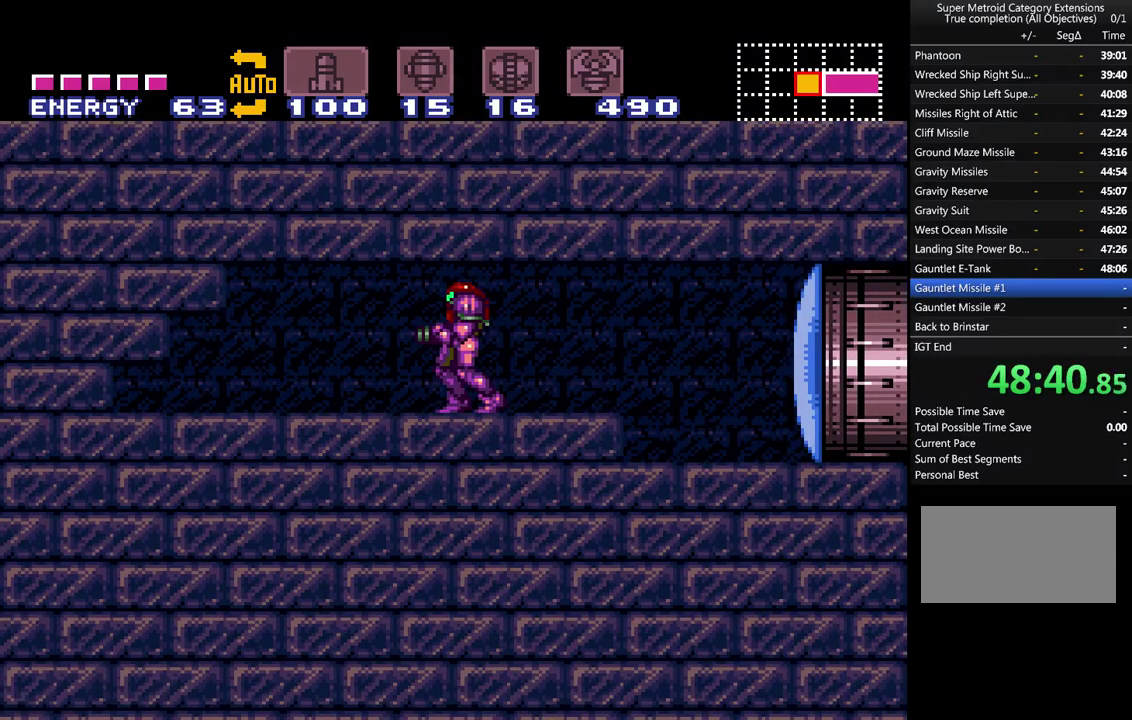
{"buttons": [], "events": [[133, "DPAD_LEFT", "down"], [200, "DPAD_LEFT", "up"]]}
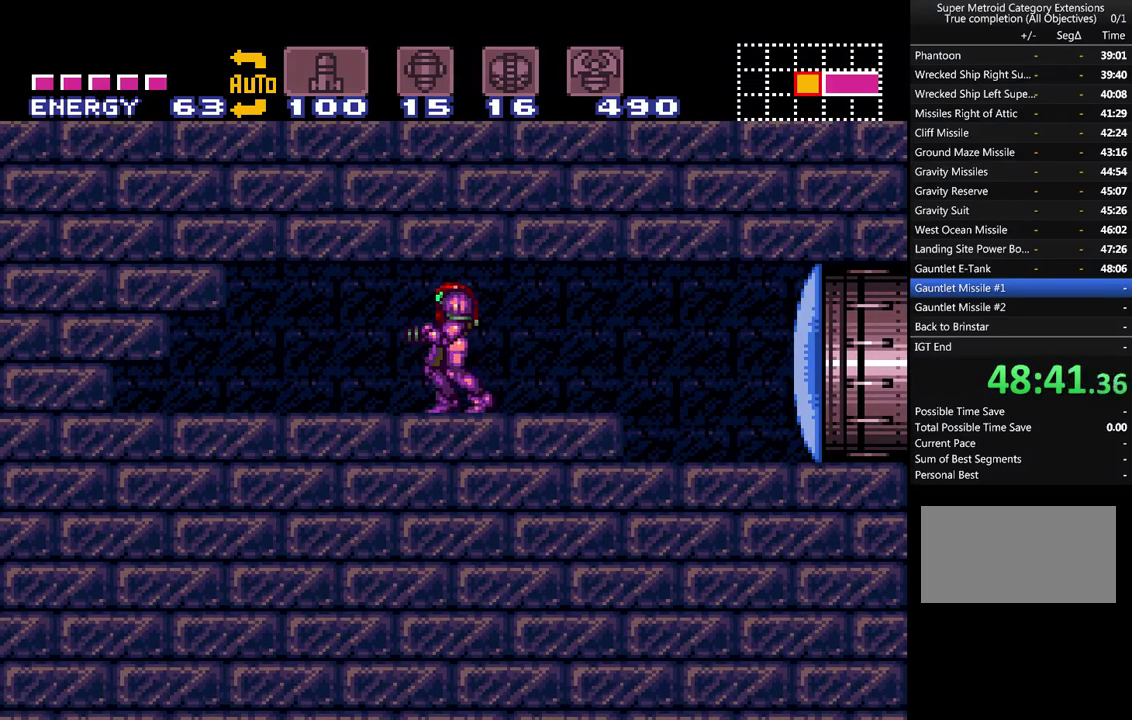
{"buttons": ["B", "DPAD_DOWN"], "events": [[400, "B", "down"], [467, "DPAD_DOWN", "down"]]}
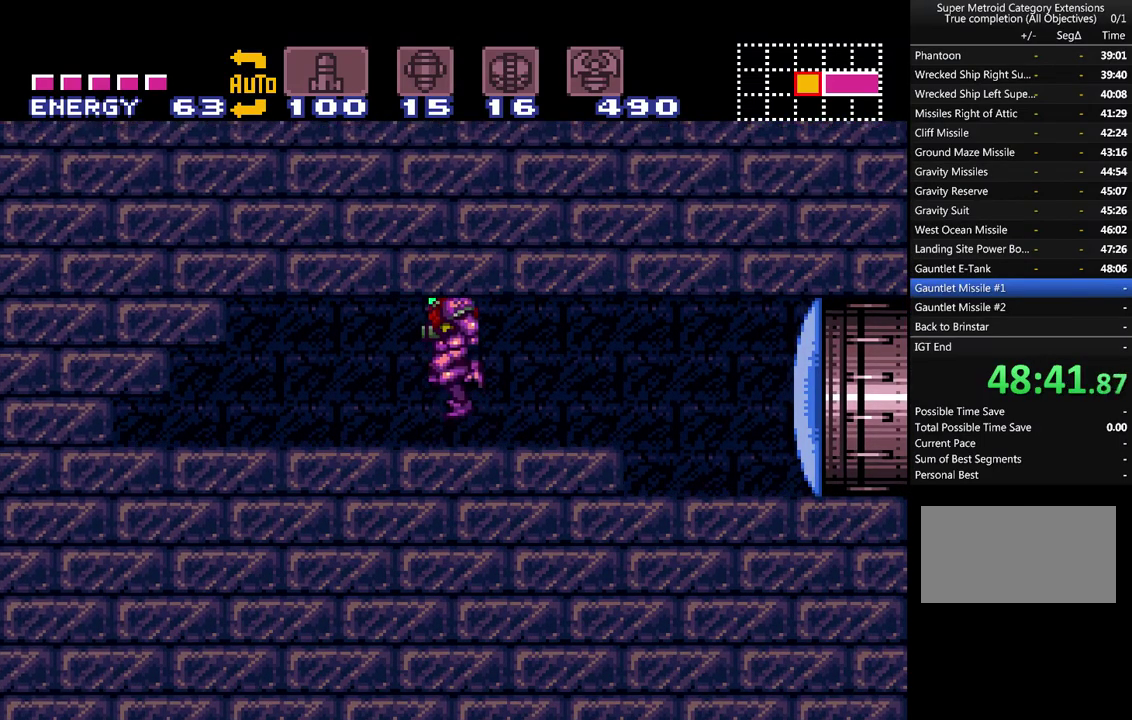
{"buttons": [], "events": [[100, "Y", "down"], [133, "B", "up"], [250, "Y", "up"], [417, "DPAD_DOWN", "up"]]}
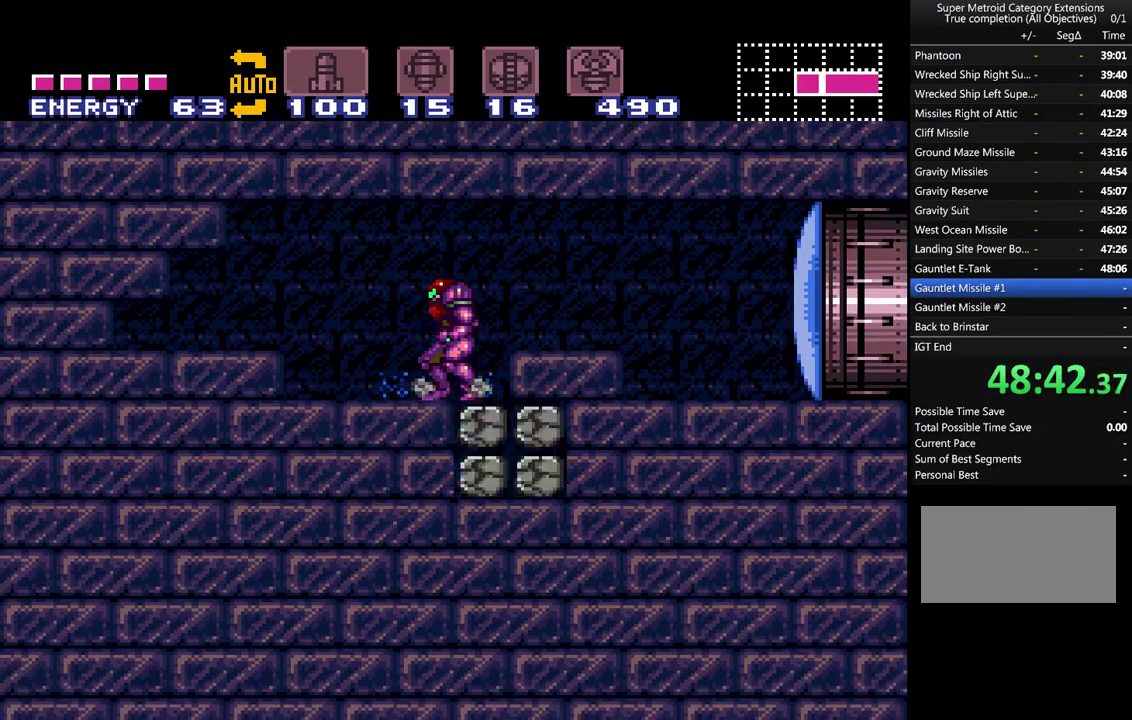
{"buttons": ["A"], "events": [[400, "A", "down"]]}
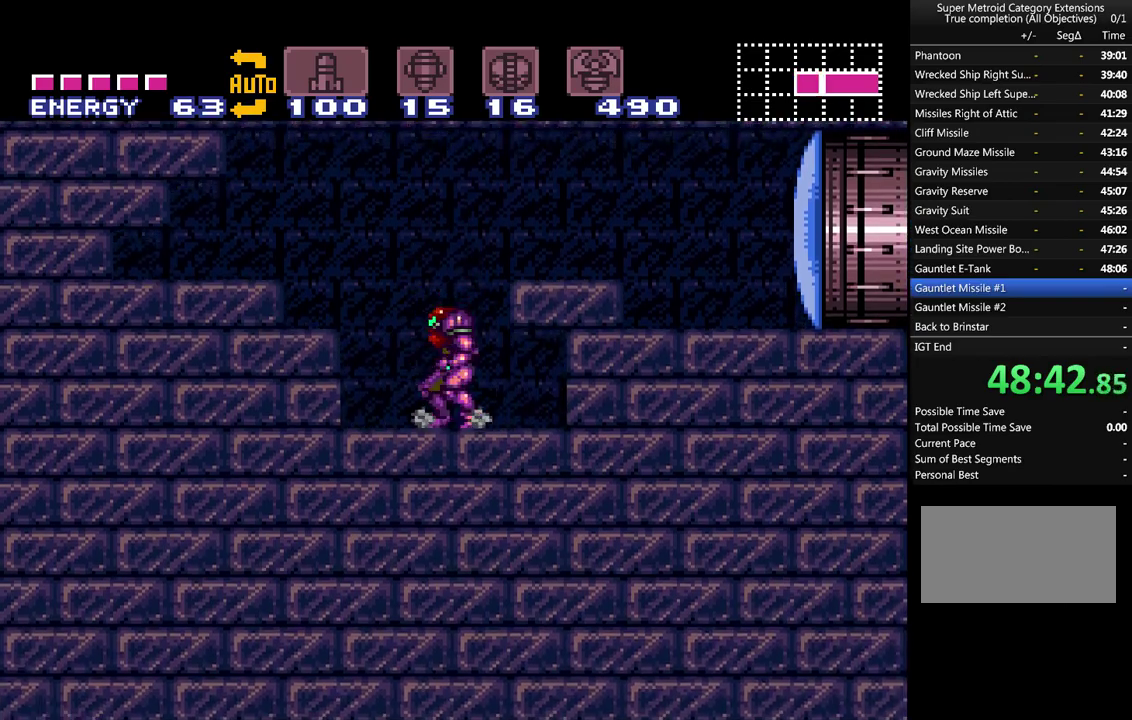
{"buttons": ["A", "L1"], "events": [[383, "L1", "down"]]}
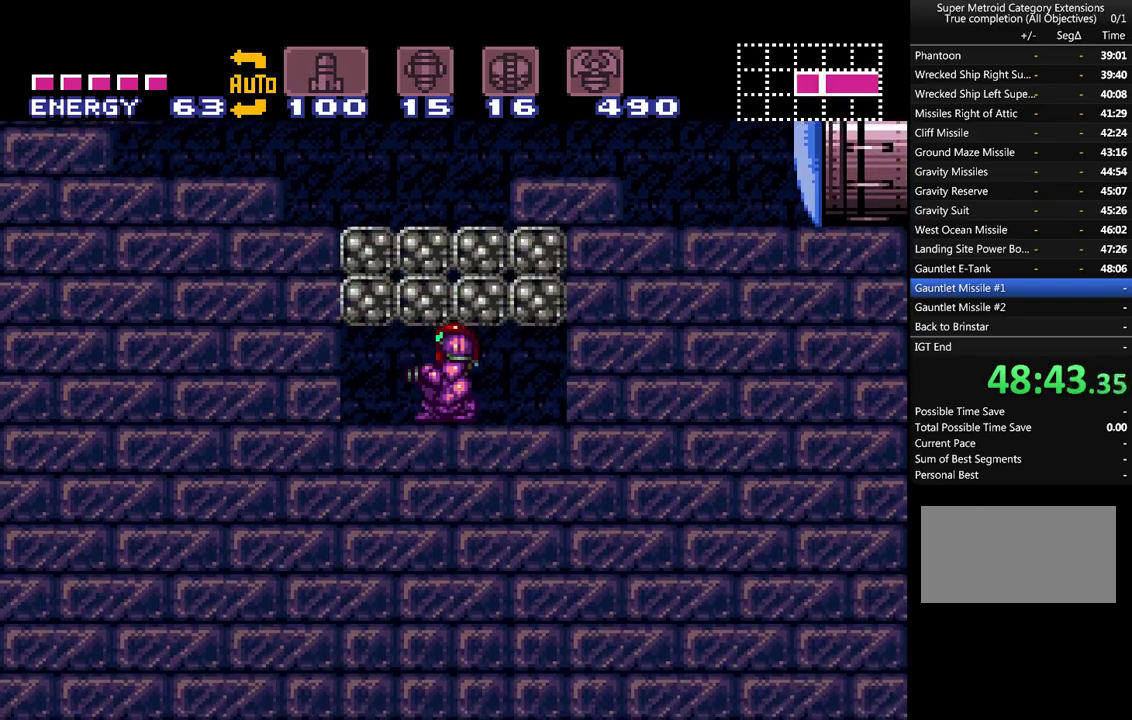
{"buttons": ["A", "L1"], "events": []}
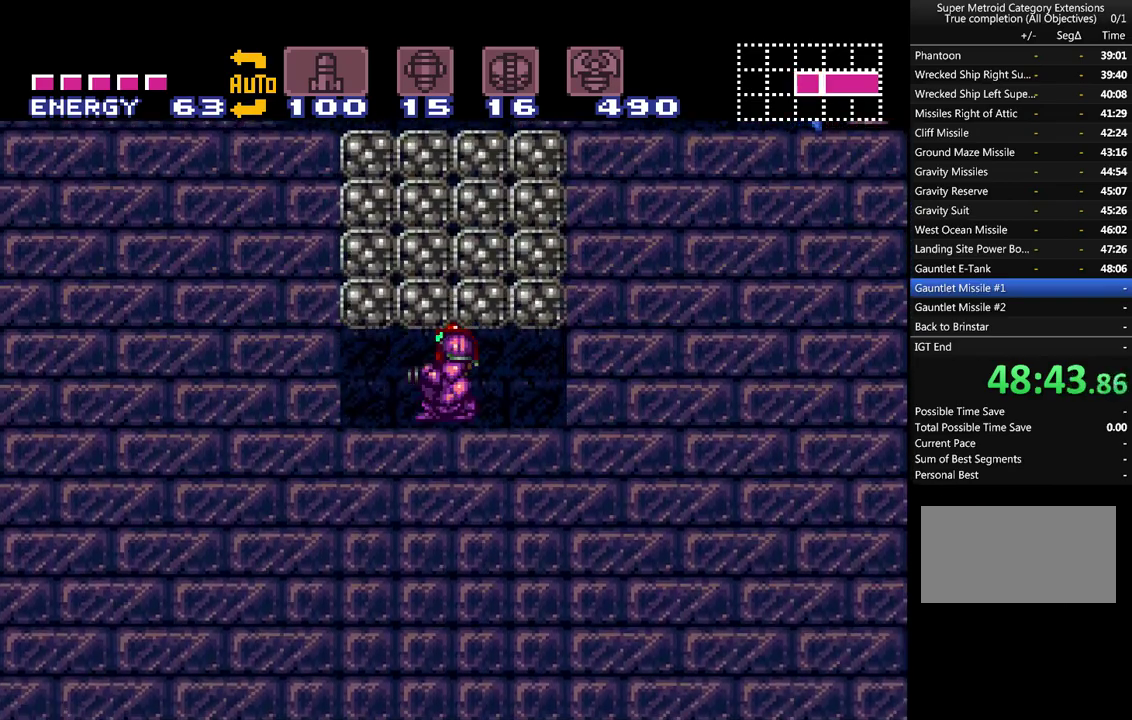
{"buttons": ["A", "L1"], "events": []}
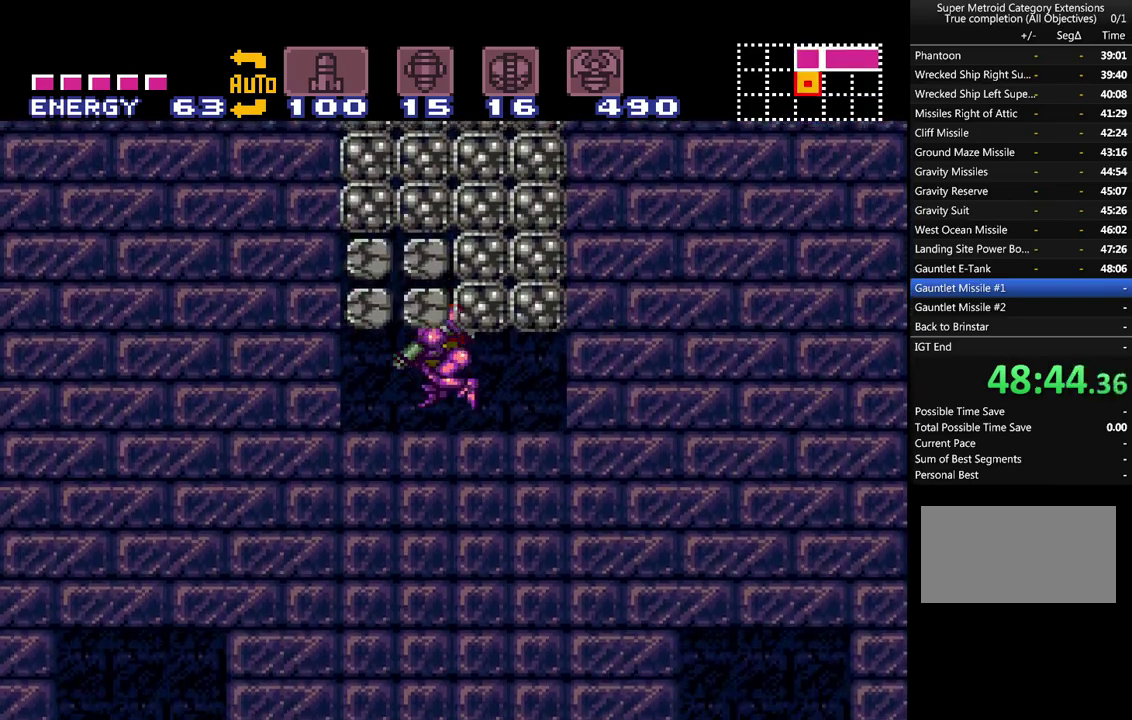
{"buttons": ["A", "L1"], "events": [[300, "Y", "down"], [433, "Y", "up"]]}
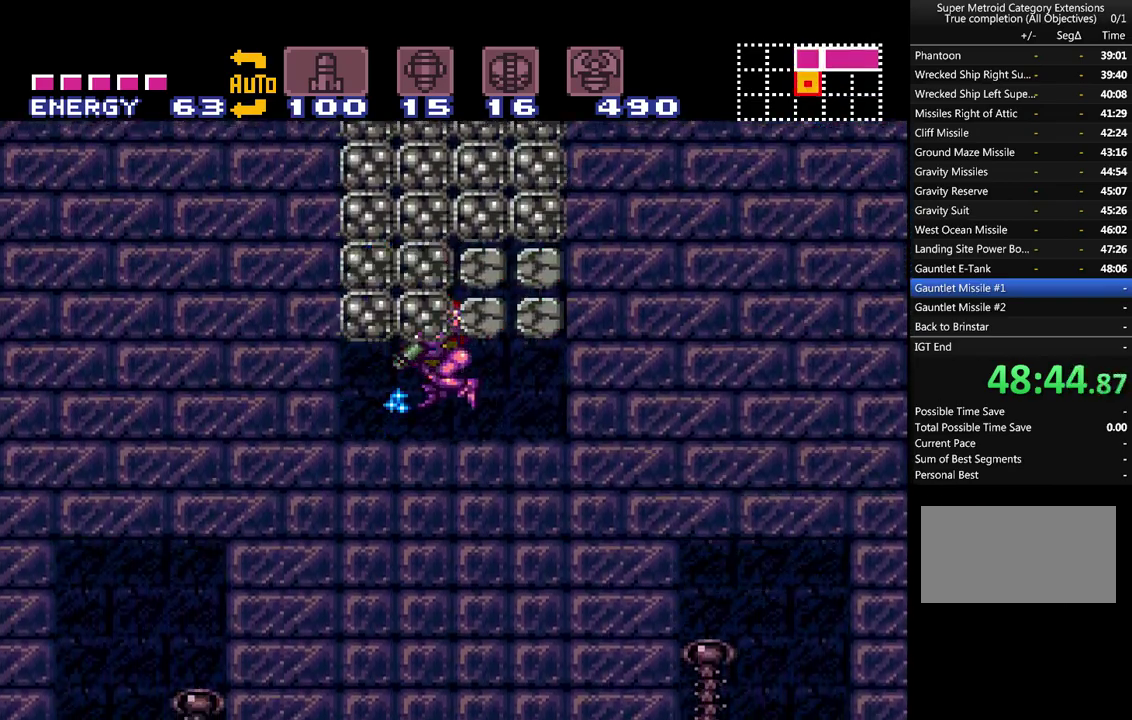
{"buttons": ["A", "L1"], "events": [[117, "Y", "down"], [250, "Y", "up"], [367, "Y", "down"], [467, "Y", "up"]]}
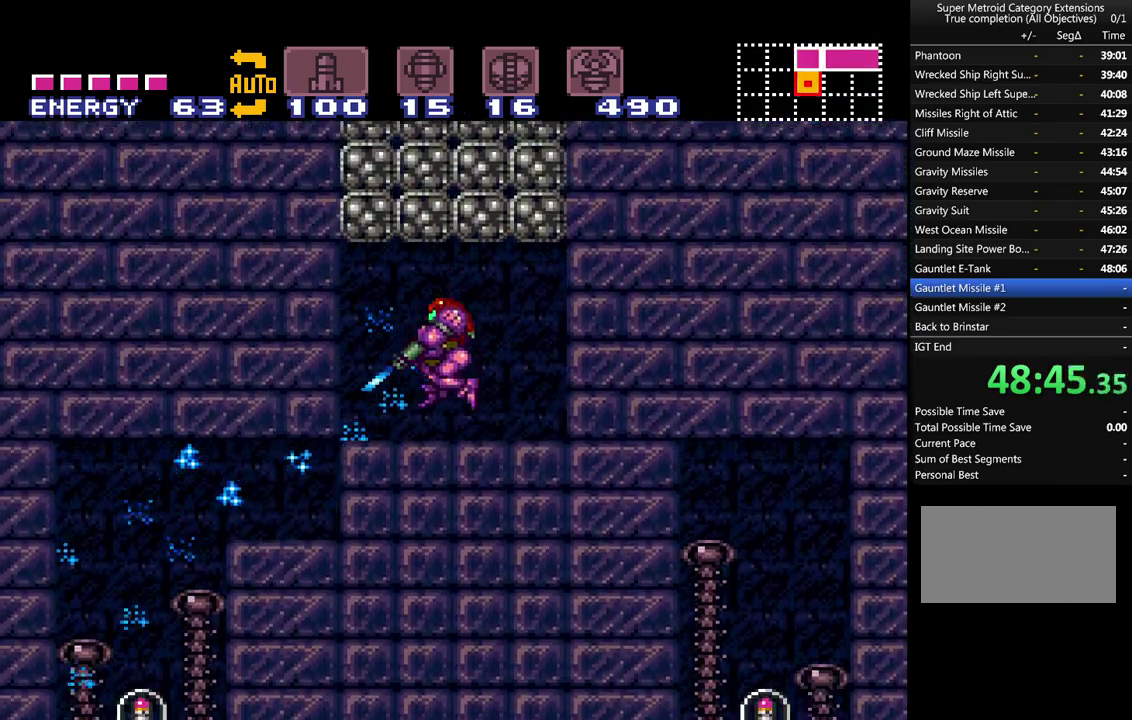
{"buttons": ["A", "L1"], "events": [[50, "Y", "down"], [183, "Y", "up"], [317, "Y", "down"], [433, "Y", "up"]]}
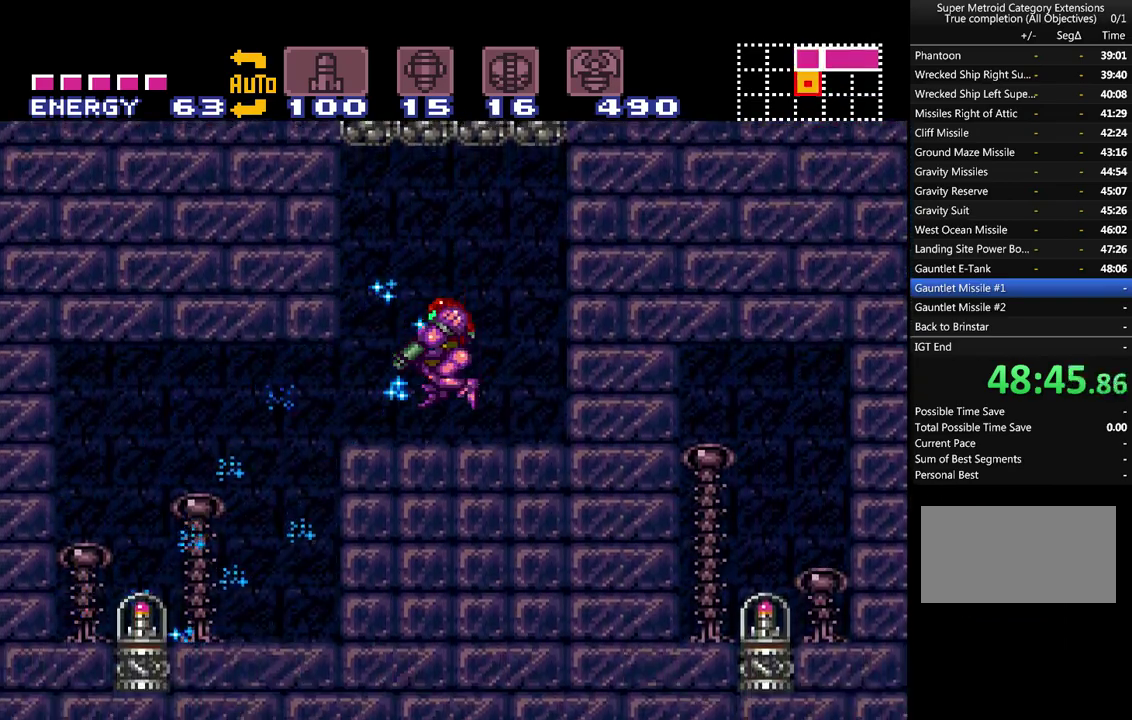
{"buttons": ["A", "L1", "DPAD_LEFT"], "events": [[67, "Y", "down"], [183, "Y", "up"], [283, "DPAD_LEFT", "down"], [283, "Y", "down"], [400, "Y", "up"]]}
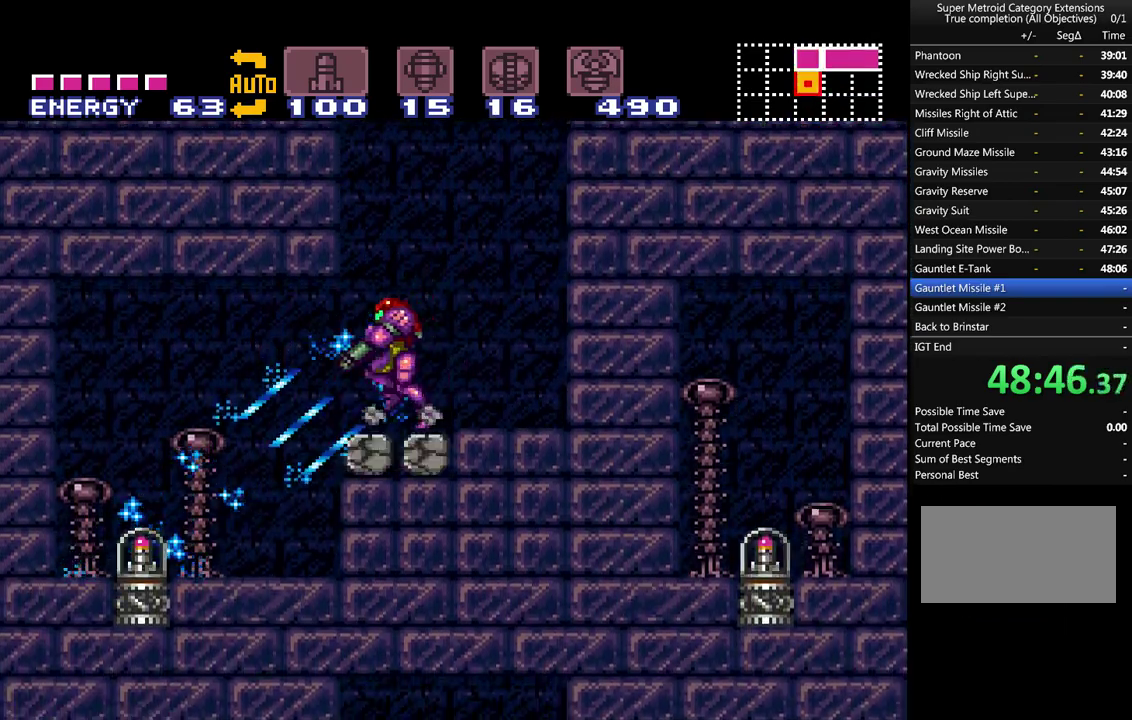
{"buttons": ["A", "L1", "DPAD_LEFT"], "events": []}
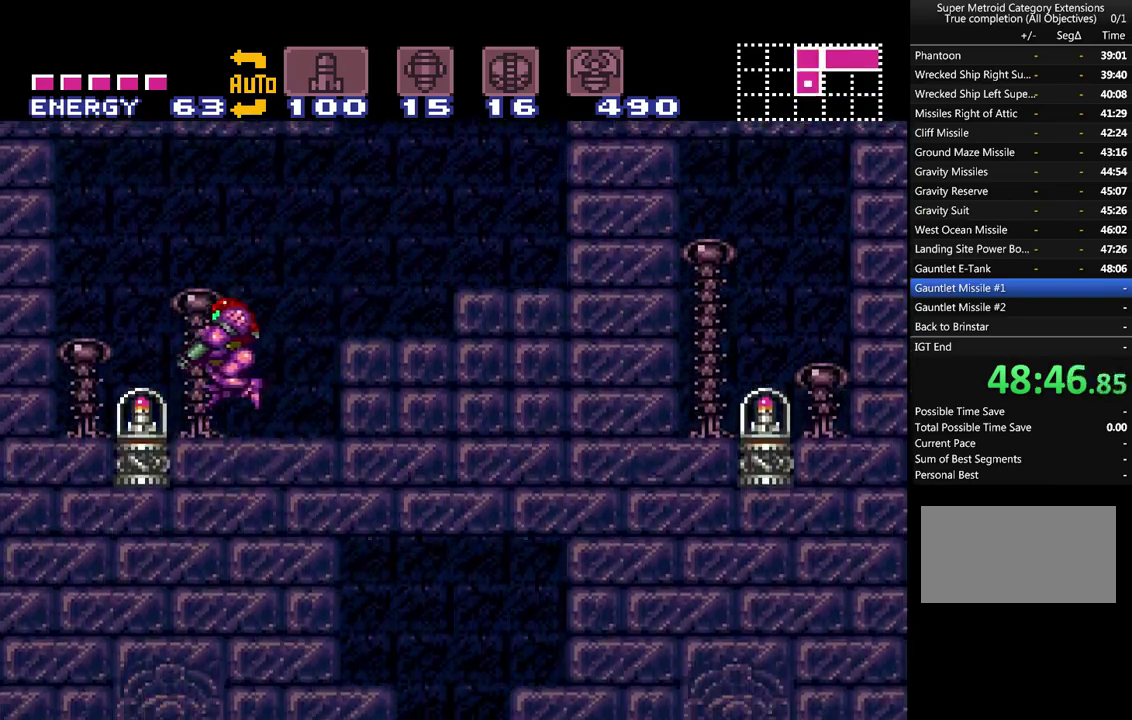
{"buttons": ["A", "DPAD_LEFT"], "events": [[500, "L1", "up"]]}
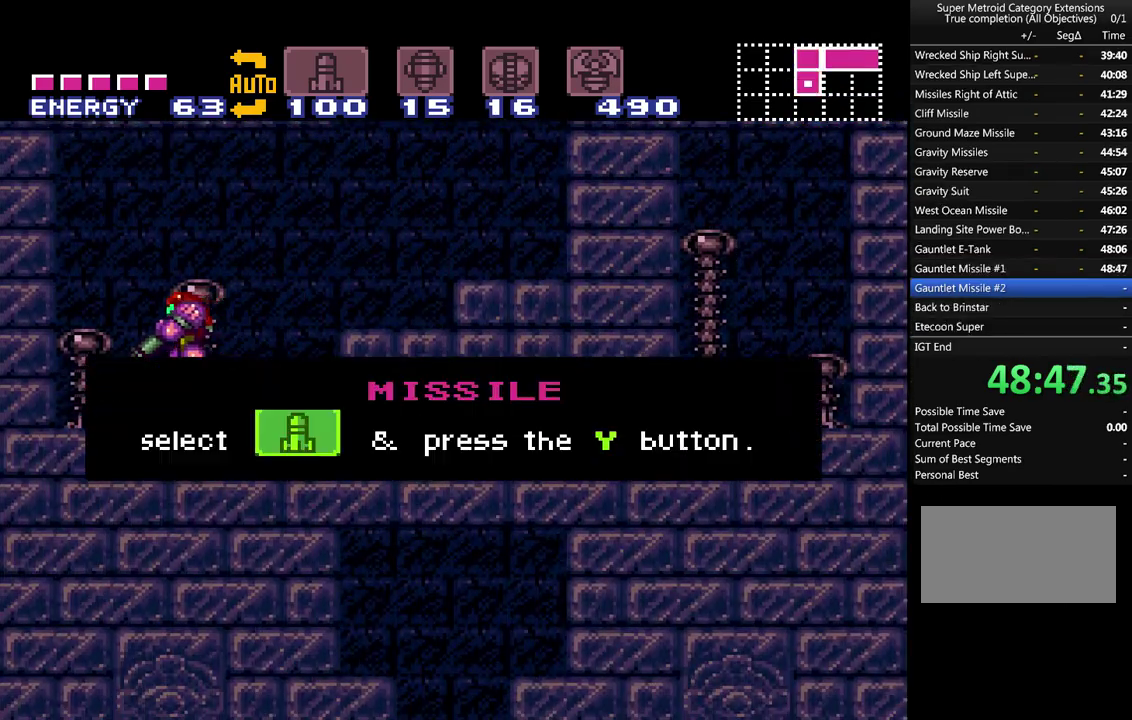
{"buttons": ["A"], "events": [[150, "DPAD_LEFT", "up"]]}
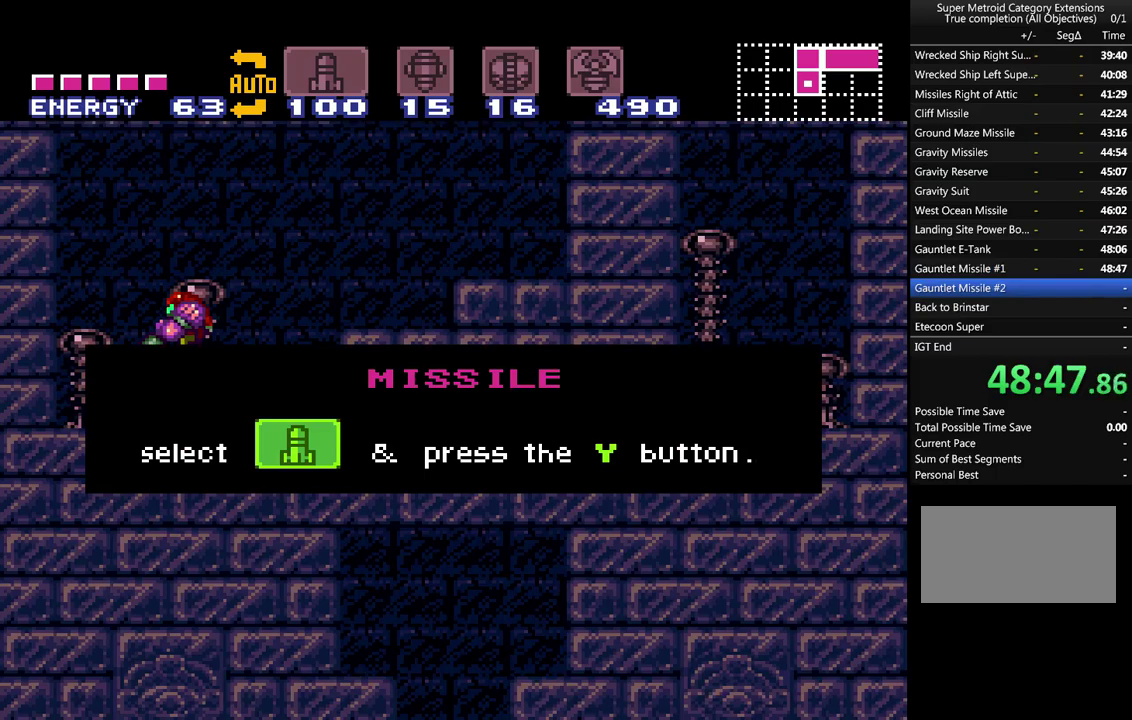
{"buttons": ["A"], "events": []}
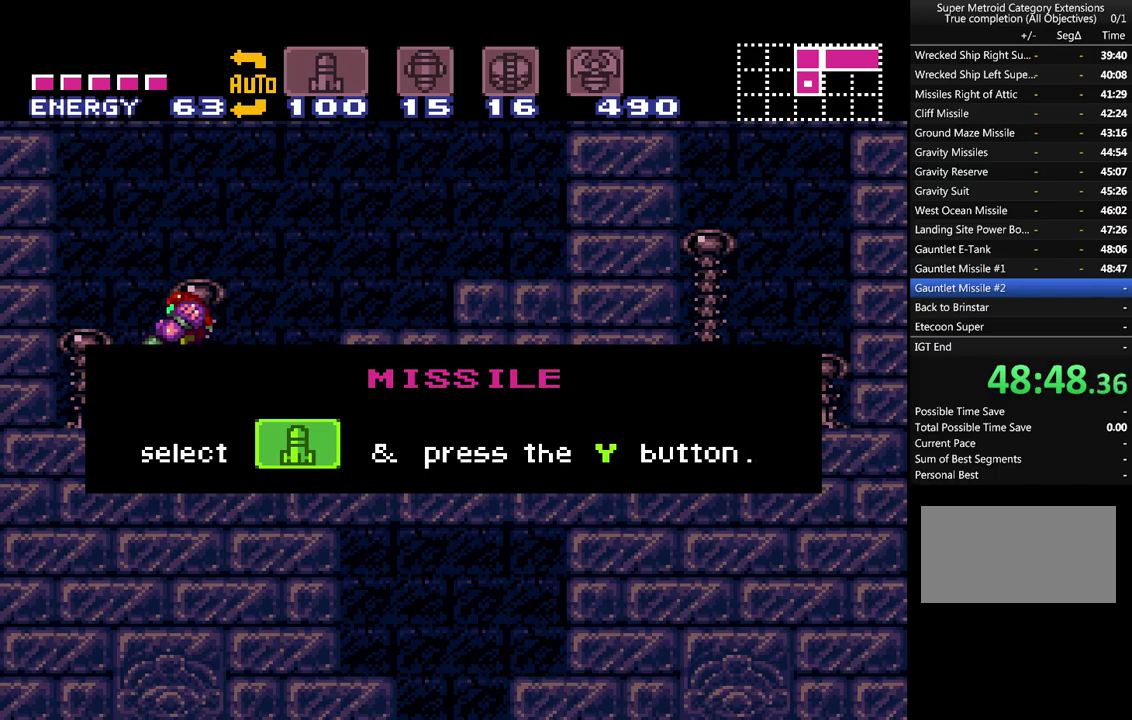
{"buttons": ["A"], "events": []}